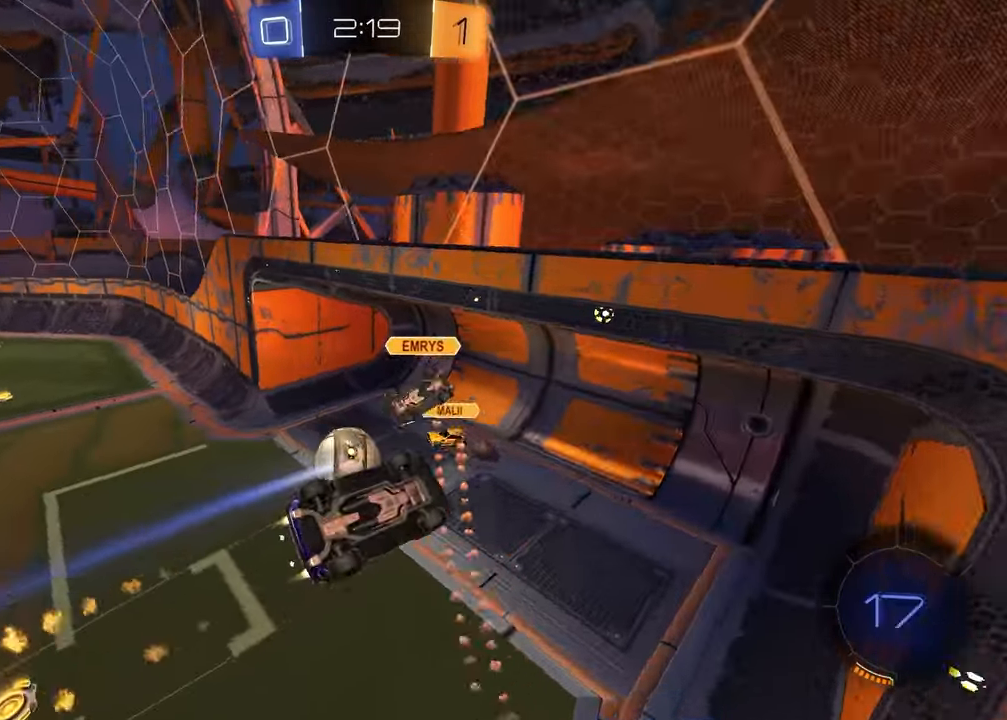
Gameplay with a controller (PlayStation layout); each line is a JSON object with the inputs held at the frame after it. "events" lists button and stick changes between this image and that frame as [ms after this image, input, new state], when the widget could be followed in between.
{"buttons": [], "left_stick": "center", "right_stick": "center", "events": [[50, "R2", "up"], [83, "R1", "up"], [400, "left_stick", "center"]]}
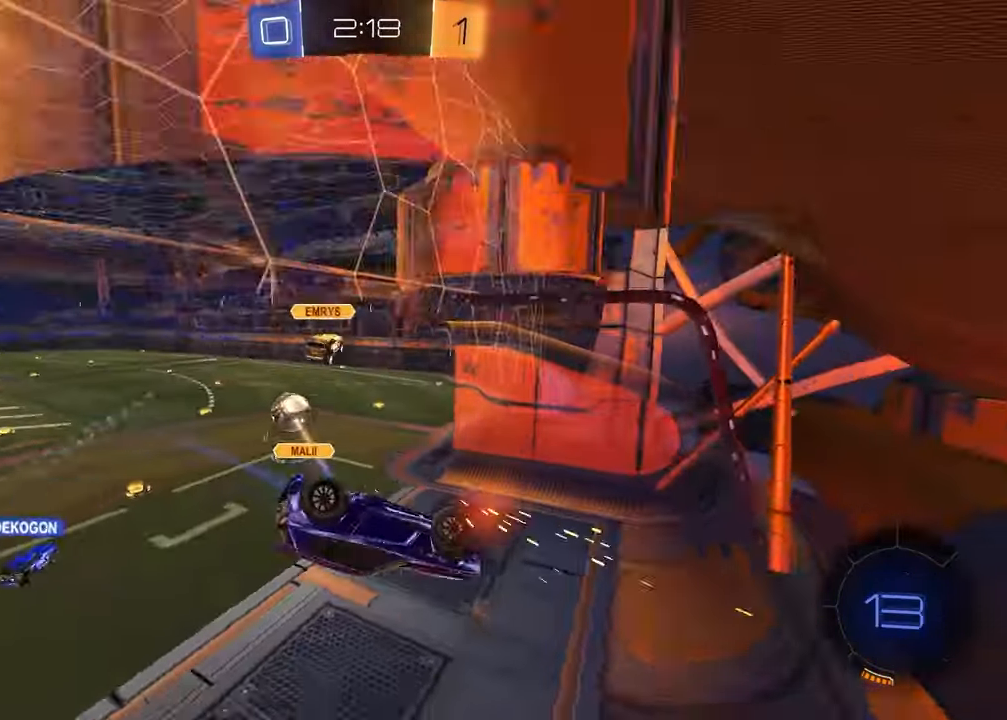
{"buttons": ["R1", "R2"], "left_stick": "left", "right_stick": "center", "events": [[117, "R2", "down"], [150, "left_stick", "down-right"], [300, "left_stick", "center"], [350, "left_stick", "left"], [433, "R1", "down"]]}
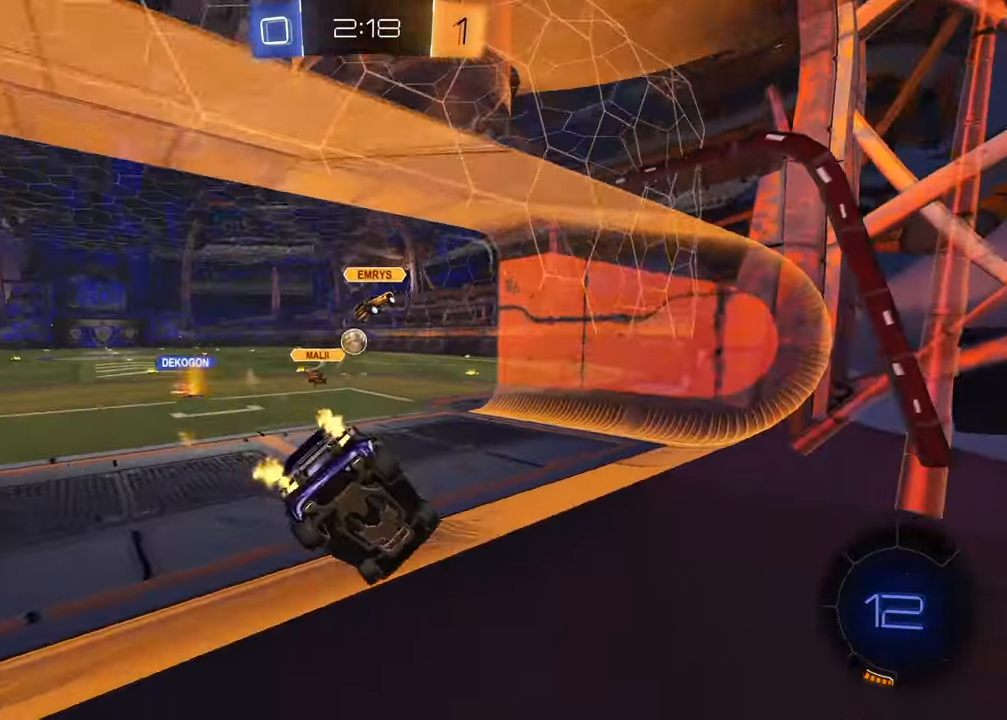
{"buttons": ["R1", "R2"], "left_stick": "up-right", "right_stick": "center", "events": [[50, "left_stick", "center"], [333, "left_stick", "up-left"], [400, "CROSS", "down"], [467, "CROSS", "up"], [483, "left_stick", "up-right"]]}
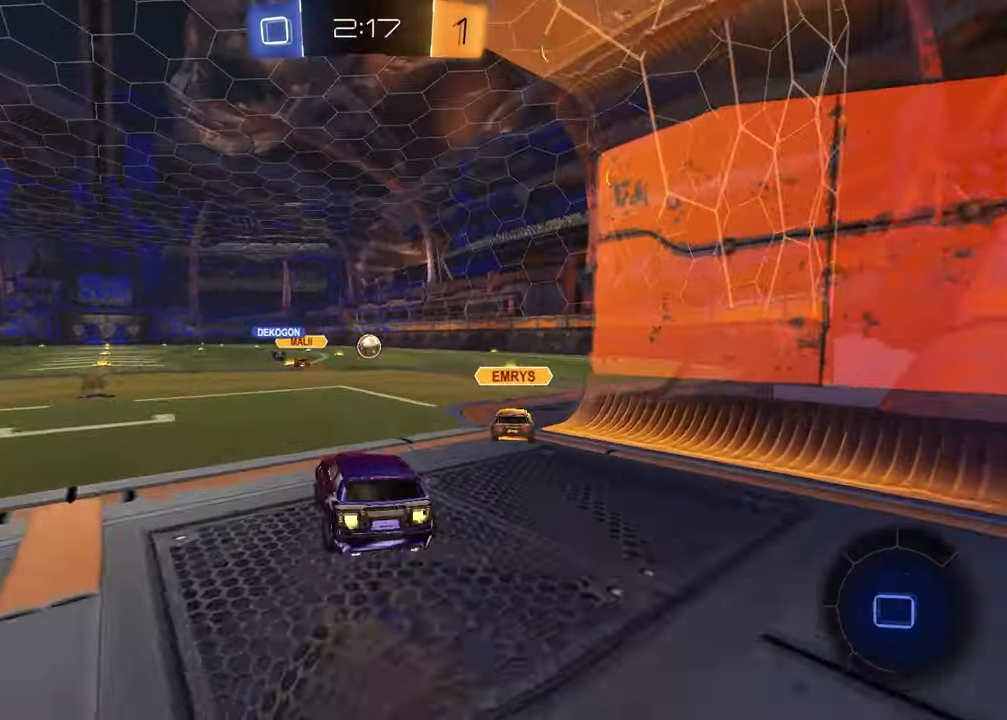
{"buttons": ["SQUARE", "R2"], "left_stick": "down-left", "right_stick": "center", "events": [[17, "CROSS", "down"], [67, "left_stick", "down-right"], [117, "R1", "up"], [133, "CROSS", "up"], [167, "left_stick", "down-left"], [383, "SQUARE", "down"]]}
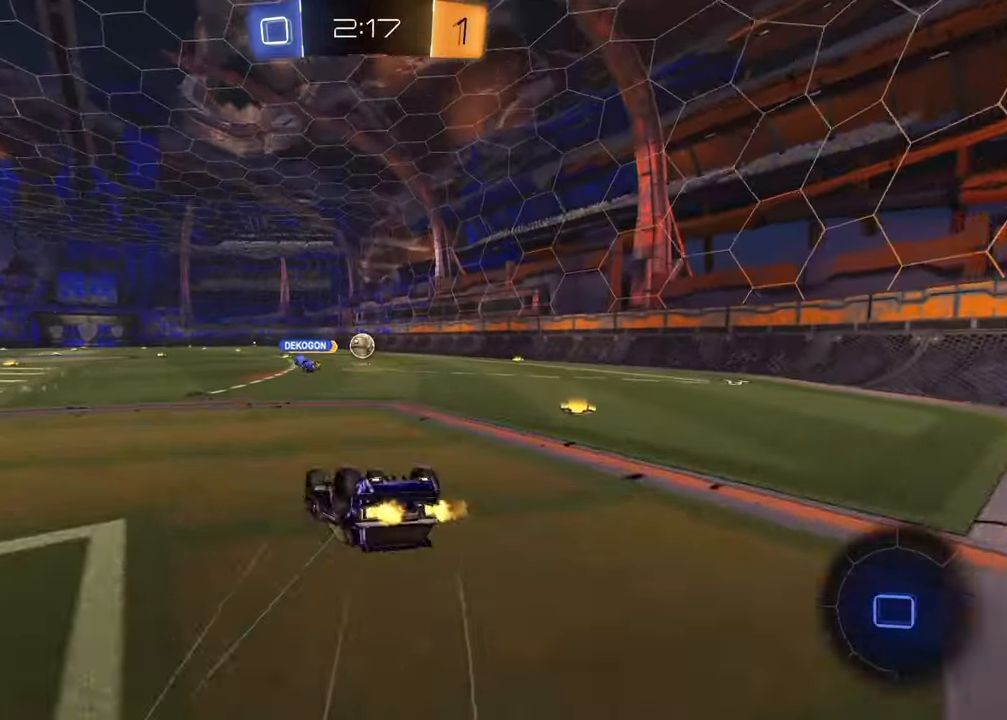
{"buttons": ["R2"], "left_stick": "left", "right_stick": "center", "events": [[33, "left_stick", "right"], [250, "left_stick", "center"], [317, "SQUARE", "up"], [483, "left_stick", "left"]]}
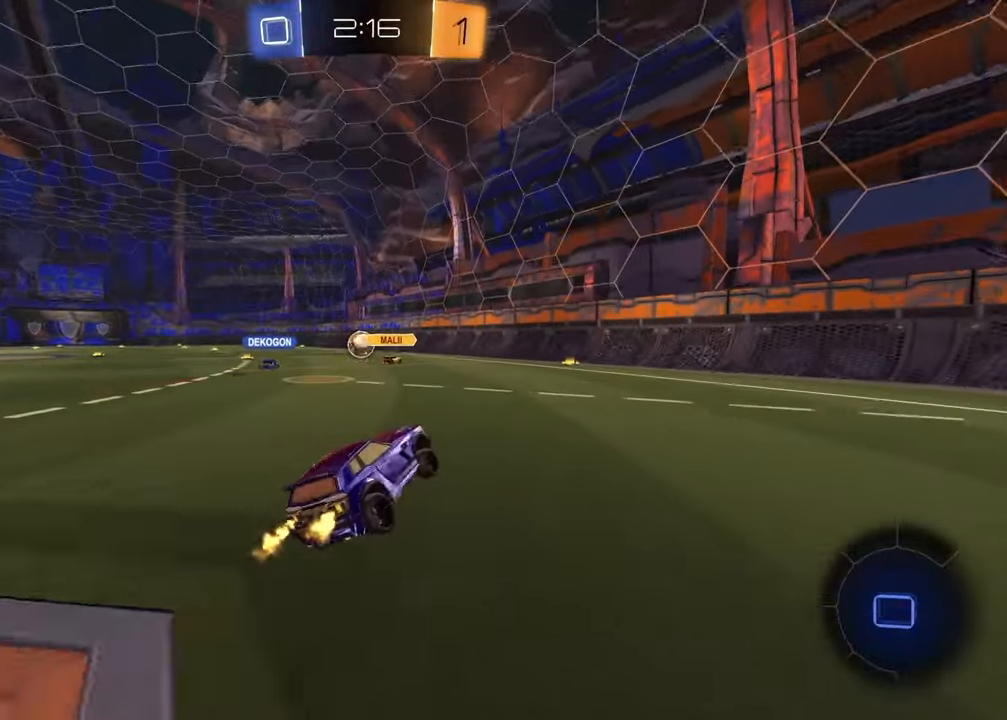
{"buttons": ["CROSS", "R2"], "left_stick": "up-left", "right_stick": "center", "events": [[350, "left_stick", "up"], [383, "CROSS", "down"], [433, "left_stick", "up-left"], [450, "CROSS", "up"], [500, "CROSS", "down"]]}
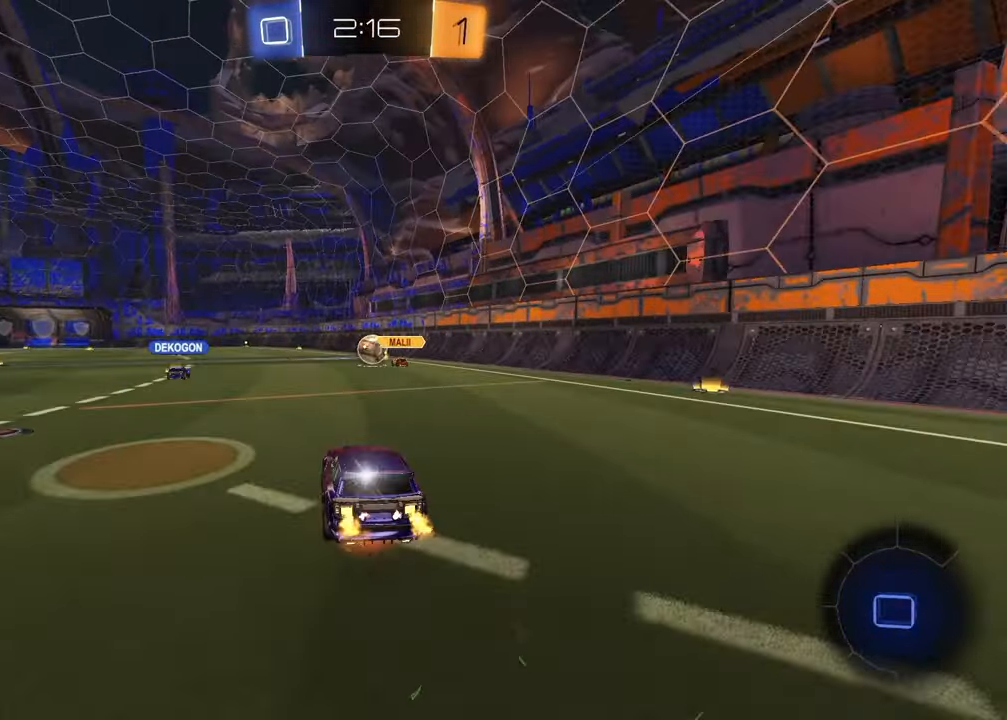
{"buttons": [], "left_stick": "center", "right_stick": "center", "events": [[50, "left_stick", "down-left"], [117, "CROSS", "up"], [117, "R2", "up"], [133, "left_stick", "down-right"], [483, "left_stick", "center"]]}
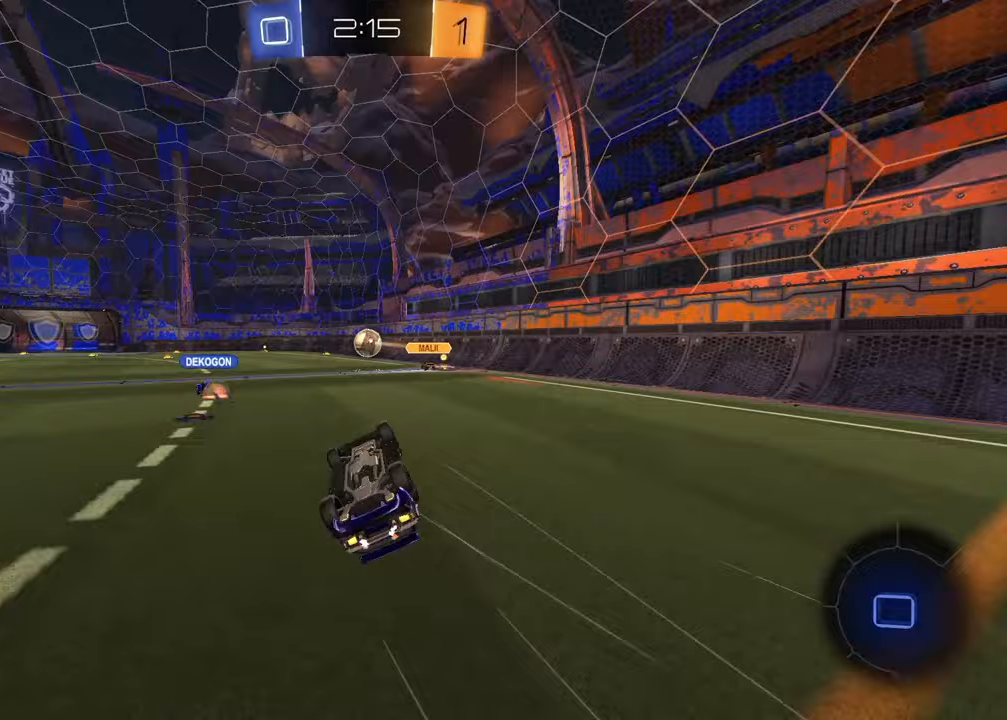
{"buttons": ["R2"], "left_stick": "center", "right_stick": "center", "events": [[50, "left_stick", "down-left"], [83, "L1", "down"], [133, "left_stick", "left"], [150, "R2", "down"], [267, "L1", "up"], [317, "left_stick", "center"]]}
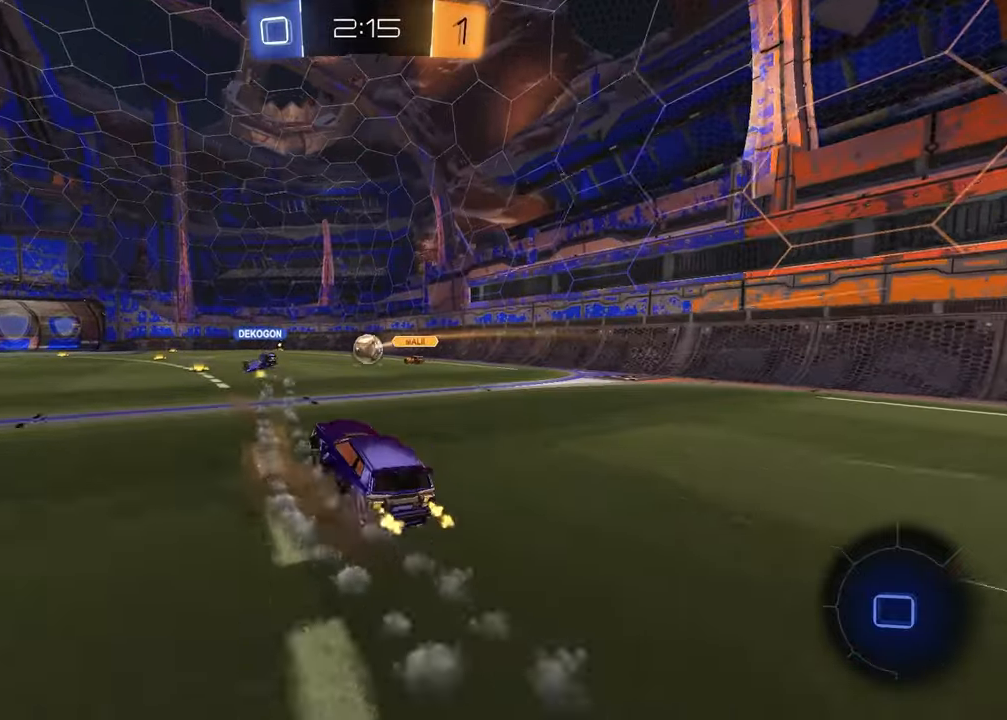
{"buttons": ["R2"], "left_stick": "center", "right_stick": "center", "events": [[200, "left_stick", "left"], [317, "left_stick", "center"]]}
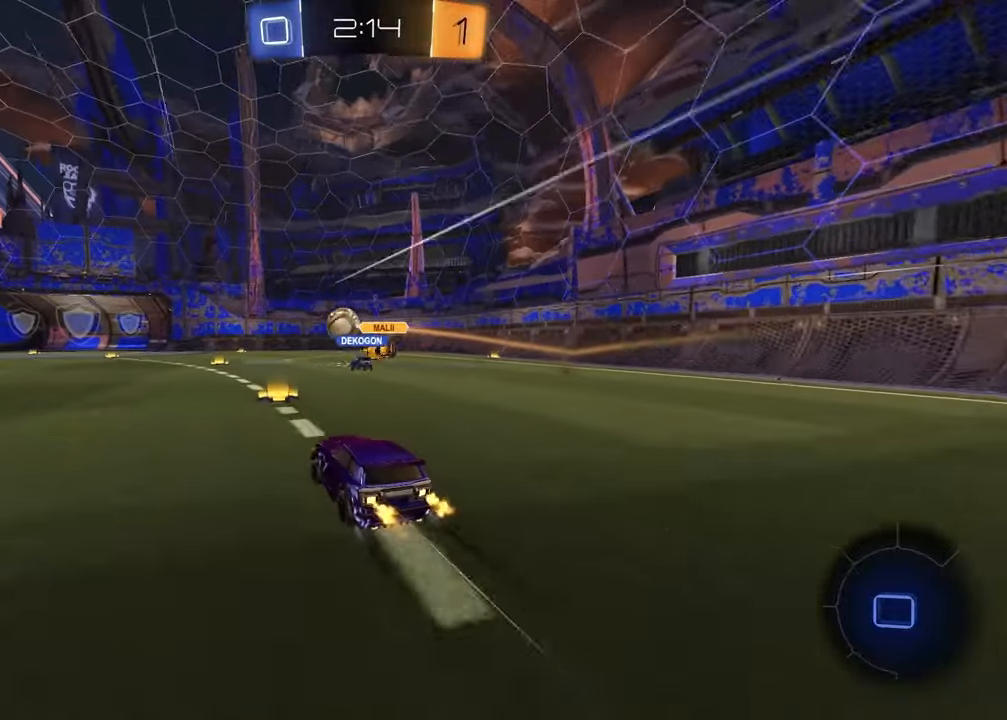
{"buttons": ["R1", "R2"], "left_stick": "left", "right_stick": "center", "events": [[83, "left_stick", "left"], [500, "R1", "down"]]}
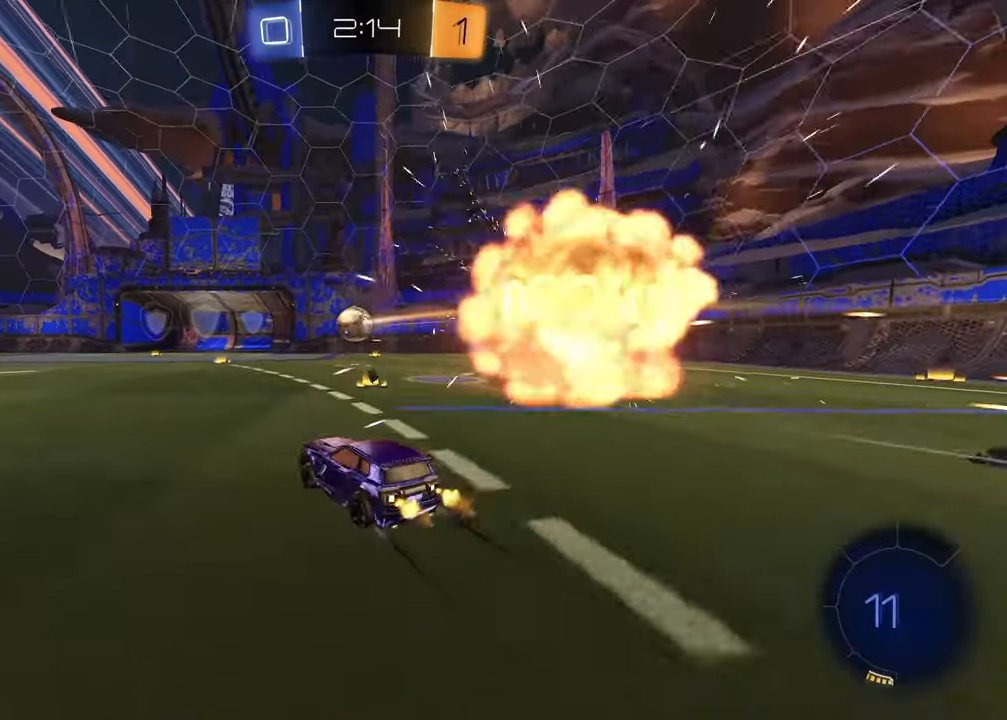
{"buttons": ["TRIANGLE", "R1", "R2"], "left_stick": "center", "right_stick": "center", "events": [[117, "left_stick", "up-left"], [167, "CROSS", "down"], [250, "CROSS", "up"], [300, "CROSS", "down"], [350, "left_stick", "down-left"], [400, "CROSS", "up"], [467, "TRIANGLE", "down"], [500, "left_stick", "center"]]}
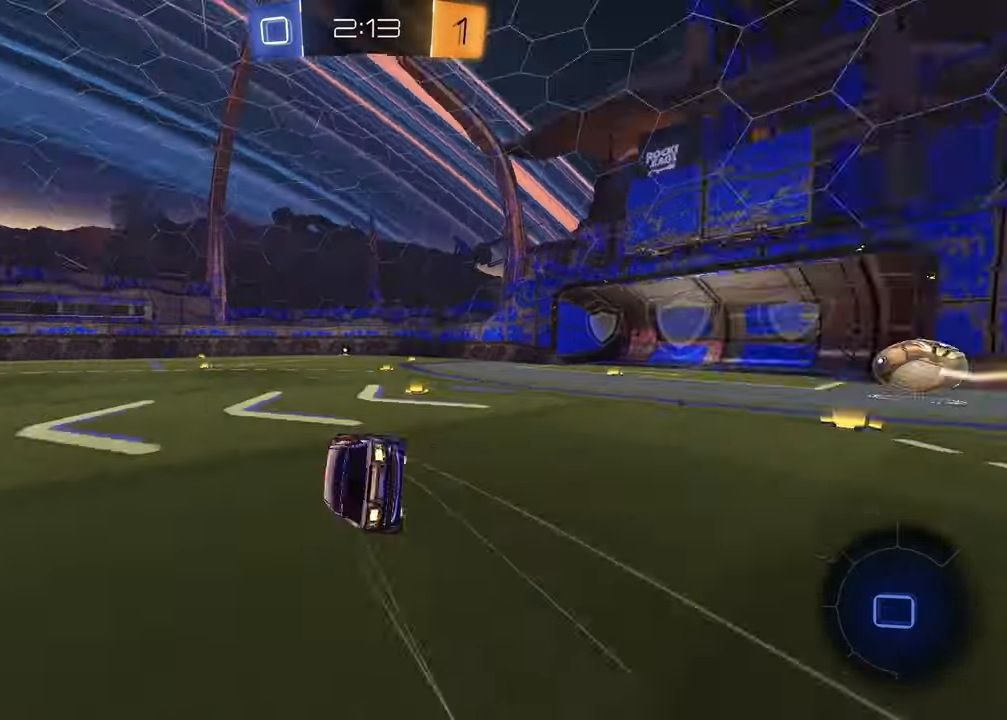
{"buttons": ["L1"], "left_stick": "left", "right_stick": "center", "events": [[50, "TRIANGLE", "up"], [100, "R1", "up"], [117, "DPAD_DOWN", "down"], [200, "DPAD_DOWN", "up"], [200, "R2", "up"], [267, "DPAD_DOWN", "down"], [350, "DPAD_DOWN", "up"], [483, "L1", "down"], [500, "left_stick", "left"]]}
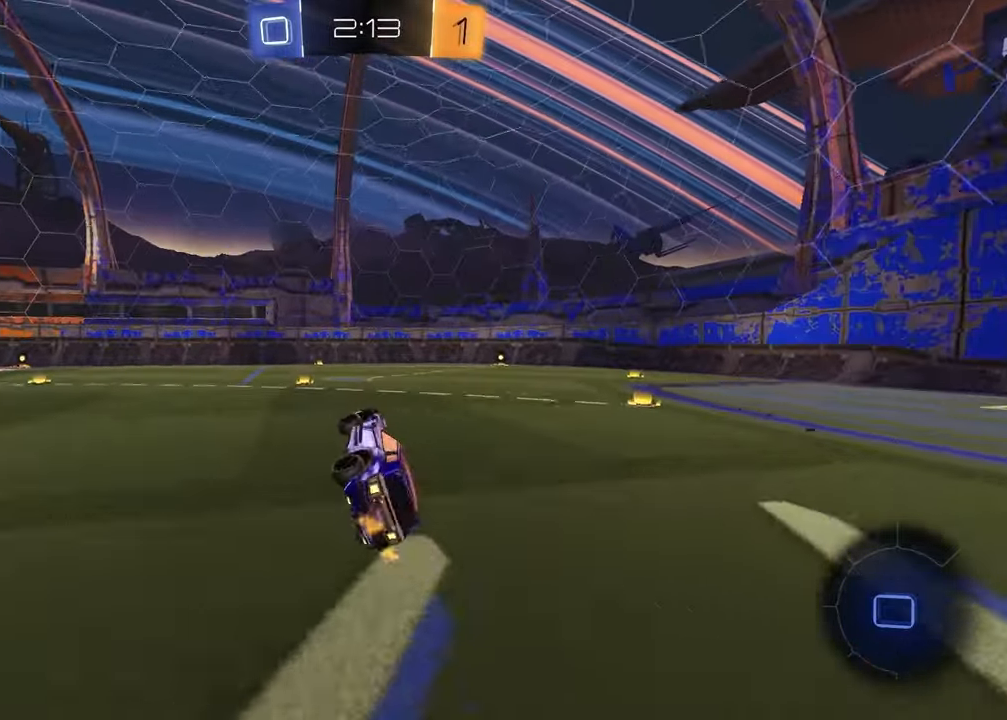
{"buttons": ["R2"], "left_stick": "left", "right_stick": "center", "events": [[300, "L1", "up"], [467, "R2", "down"]]}
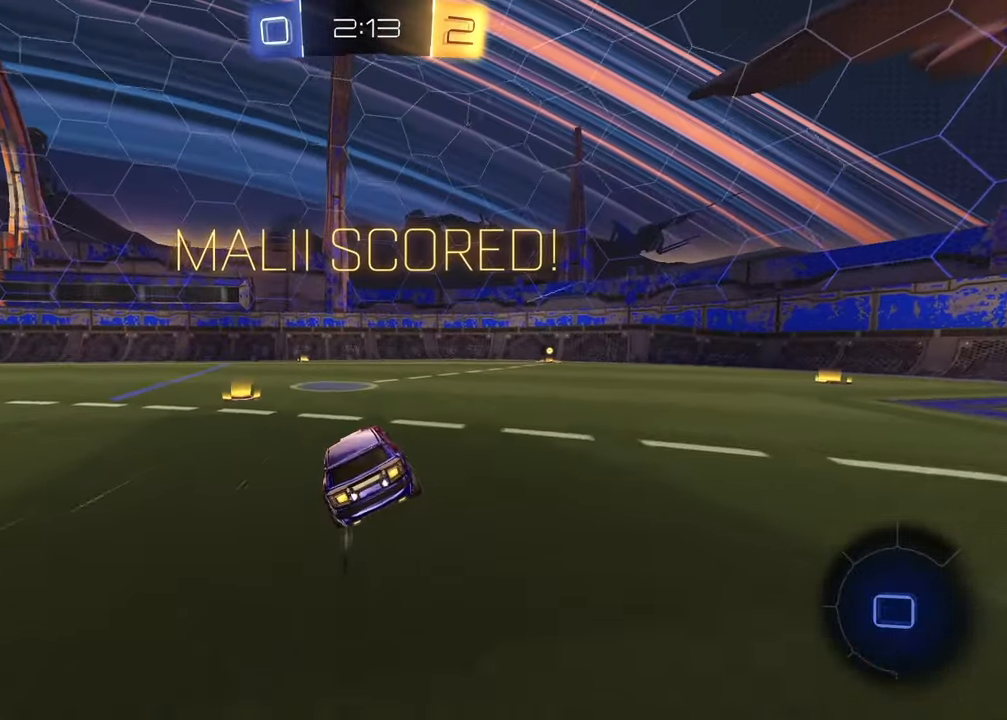
{"buttons": ["R2"], "left_stick": "left", "right_stick": "center", "events": []}
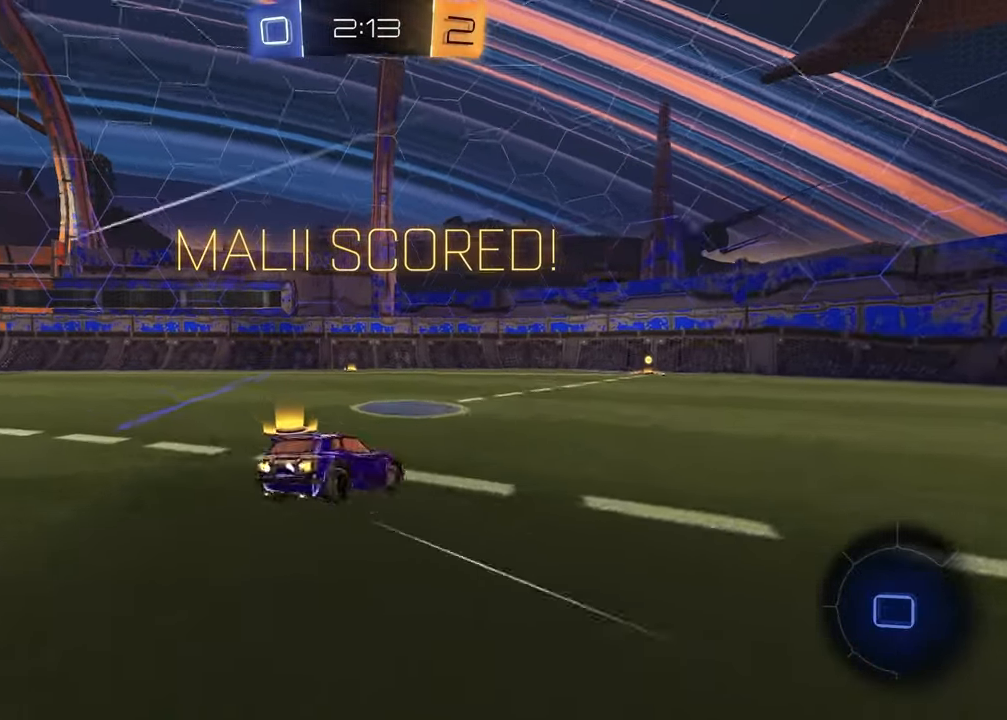
{"buttons": ["L1"], "left_stick": "down-right", "right_stick": "center", "events": [[250, "R2", "up"], [267, "left_stick", "center"], [317, "left_stick", "right"], [433, "left_stick", "down-right"], [450, "L1", "down"]]}
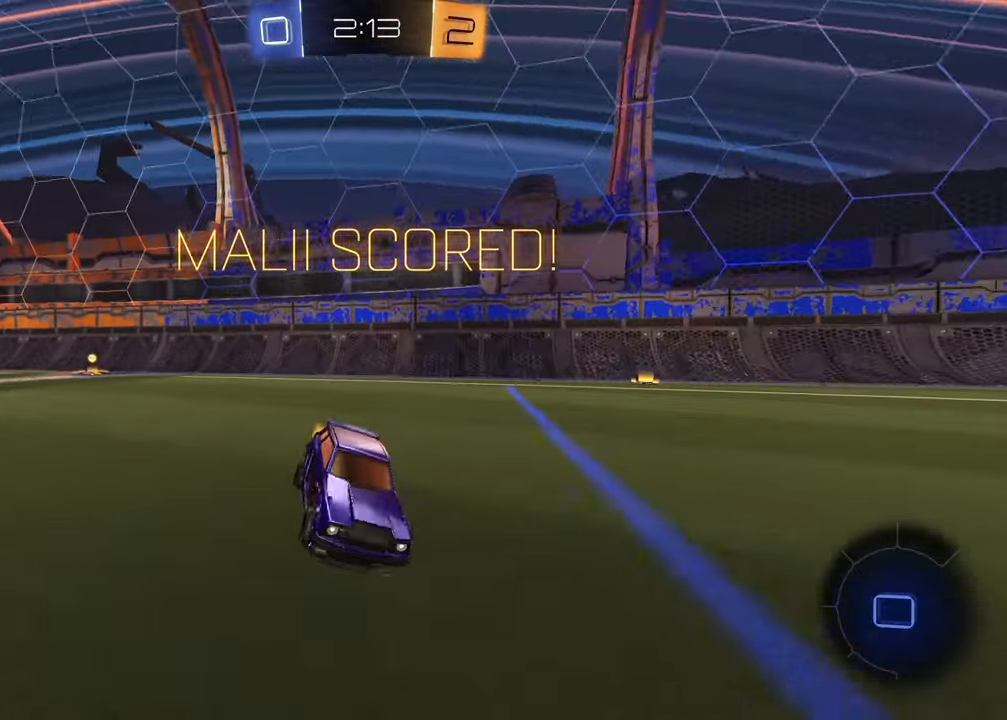
{"buttons": ["CROSS"], "left_stick": "down-right", "right_stick": "center", "events": [[67, "left_stick", "down-left"], [133, "left_stick", "left"], [217, "CROSS", "down"], [283, "CROSS", "up"], [350, "left_stick", "down-right"], [450, "L1", "up"], [500, "CROSS", "down"]]}
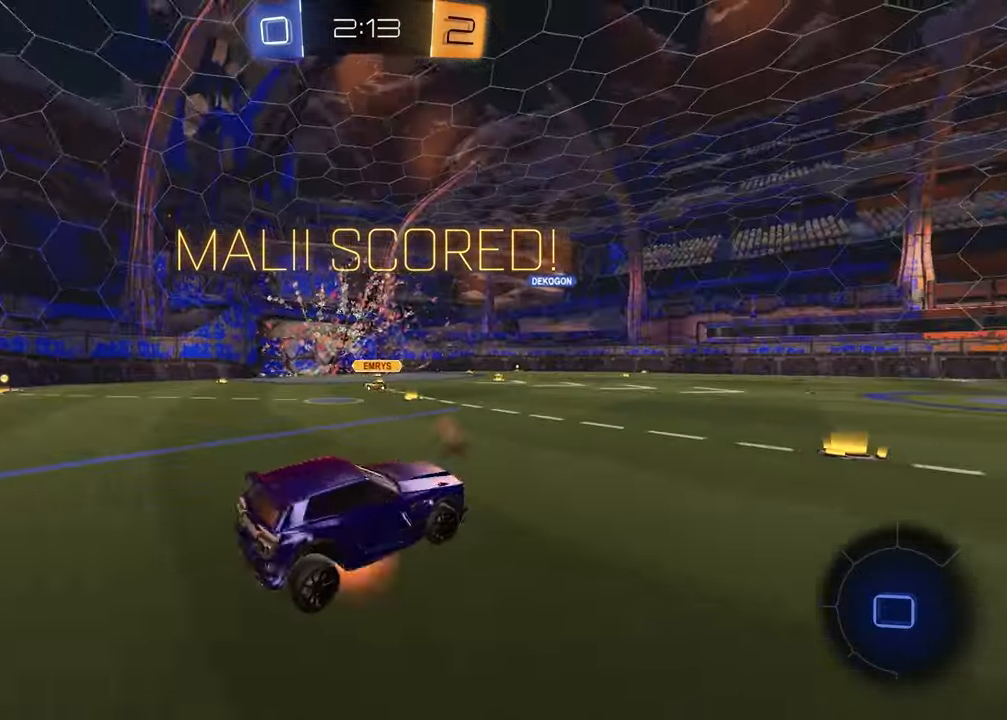
{"buttons": ["SQUARE", "R2"], "left_stick": "up-left", "right_stick": "center", "events": [[50, "R2", "down"], [150, "CROSS", "up"], [250, "SQUARE", "down"], [317, "left_stick", "up-right"], [467, "left_stick", "up-left"]]}
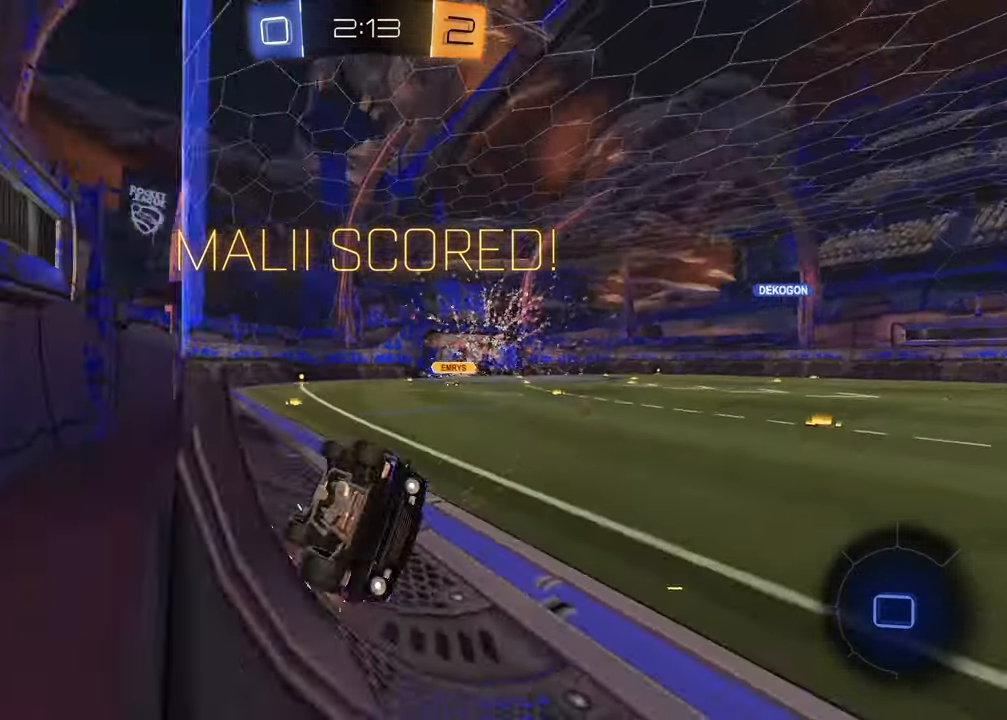
{"buttons": ["R2"], "left_stick": "left", "right_stick": "center", "events": [[33, "SQUARE", "up"], [333, "L1", "down"], [450, "L1", "up"], [450, "left_stick", "left"]]}
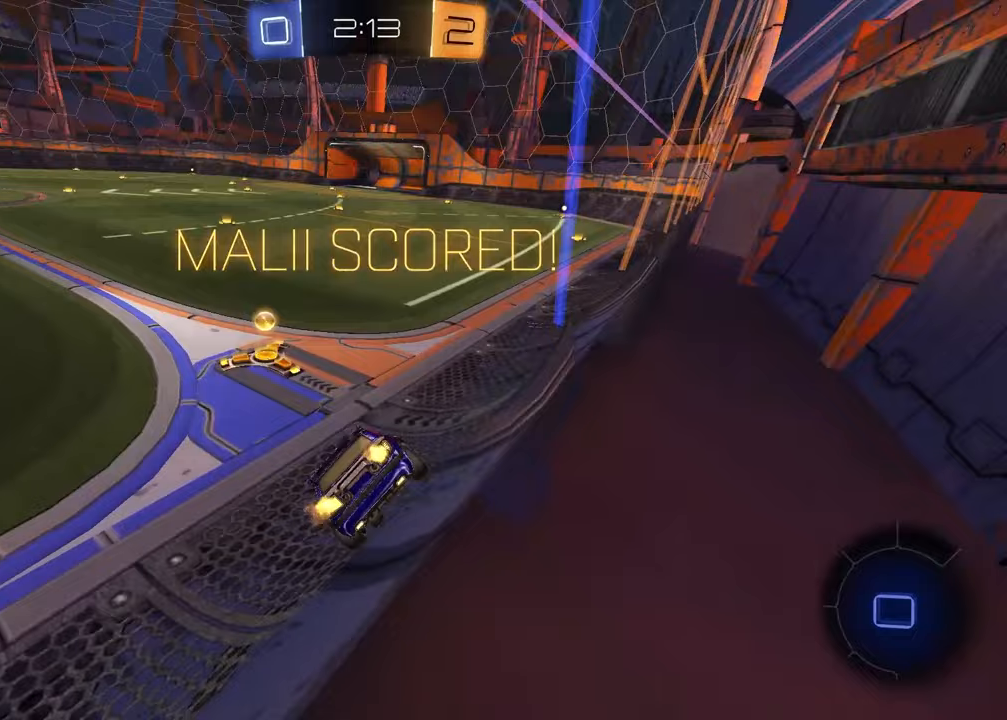
{"buttons": [], "left_stick": "center", "right_stick": "center", "events": [[117, "left_stick", "up-left"], [233, "left_stick", "center"], [250, "R2", "up"]]}
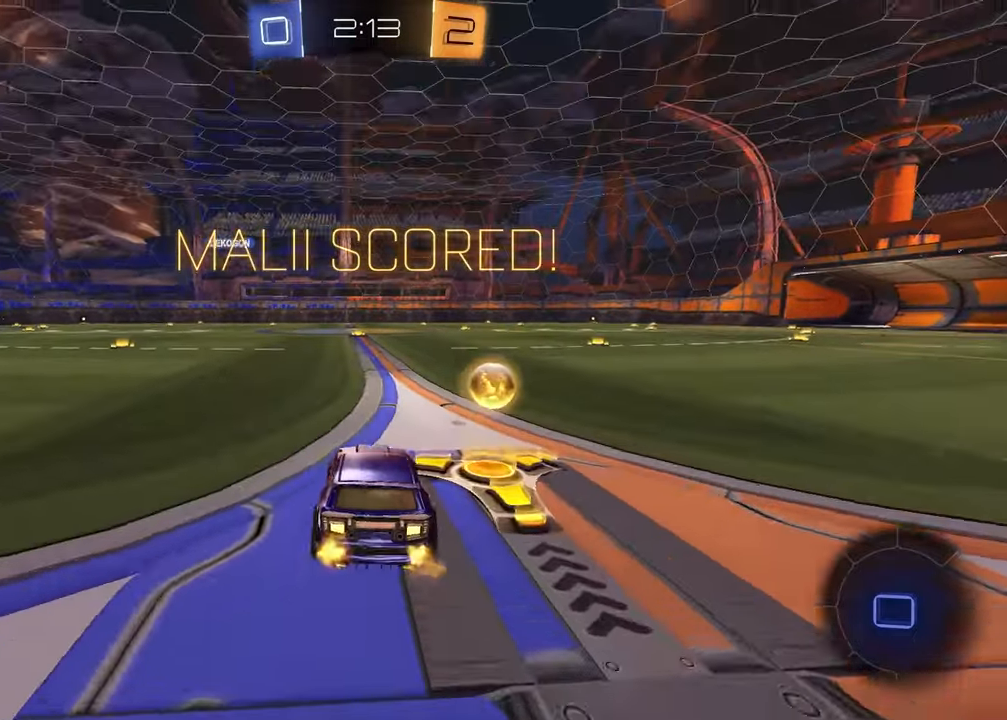
{"buttons": [], "left_stick": "center", "right_stick": "center", "events": []}
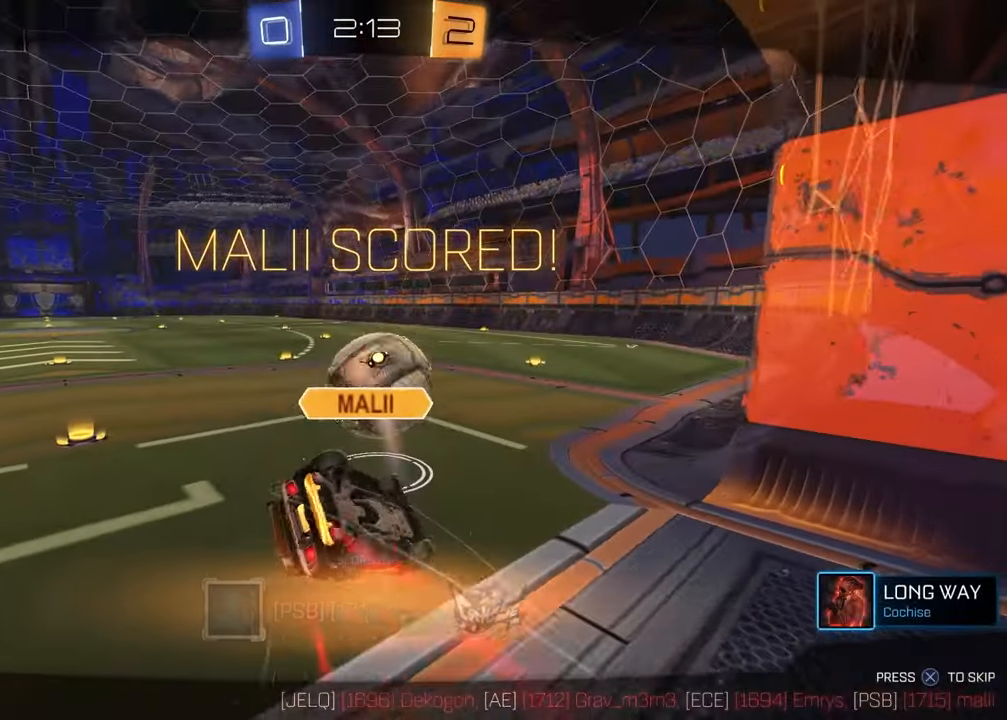
{"buttons": [], "left_stick": "center", "right_stick": "center", "events": [[167, "CROSS", "down"], [317, "CROSS", "up"]]}
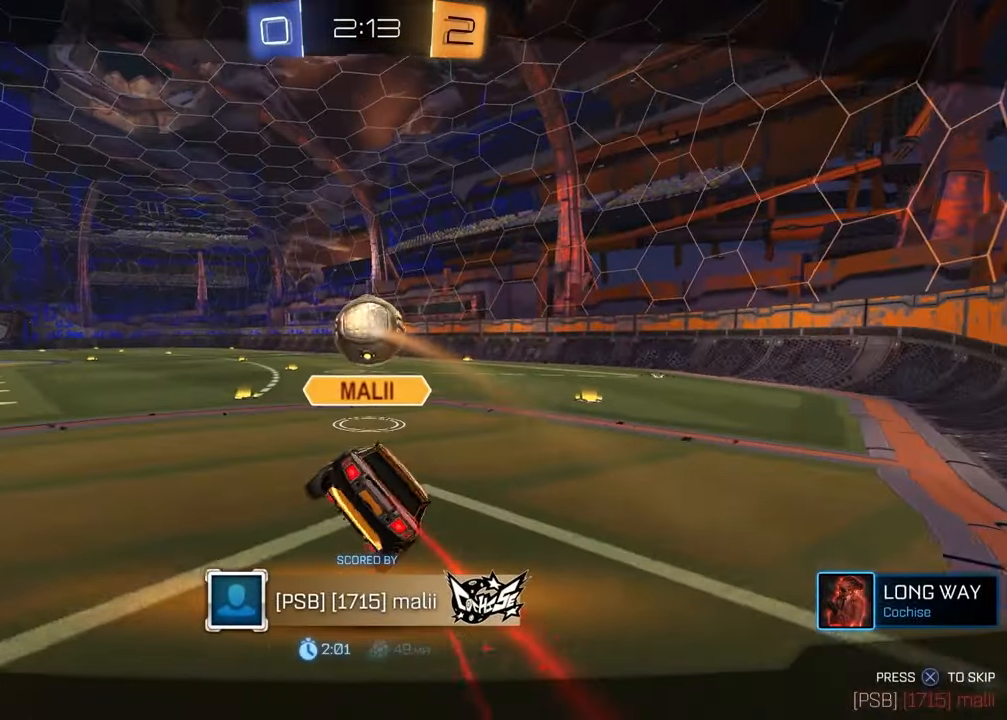
{"buttons": [], "left_stick": "center", "right_stick": "center", "events": []}
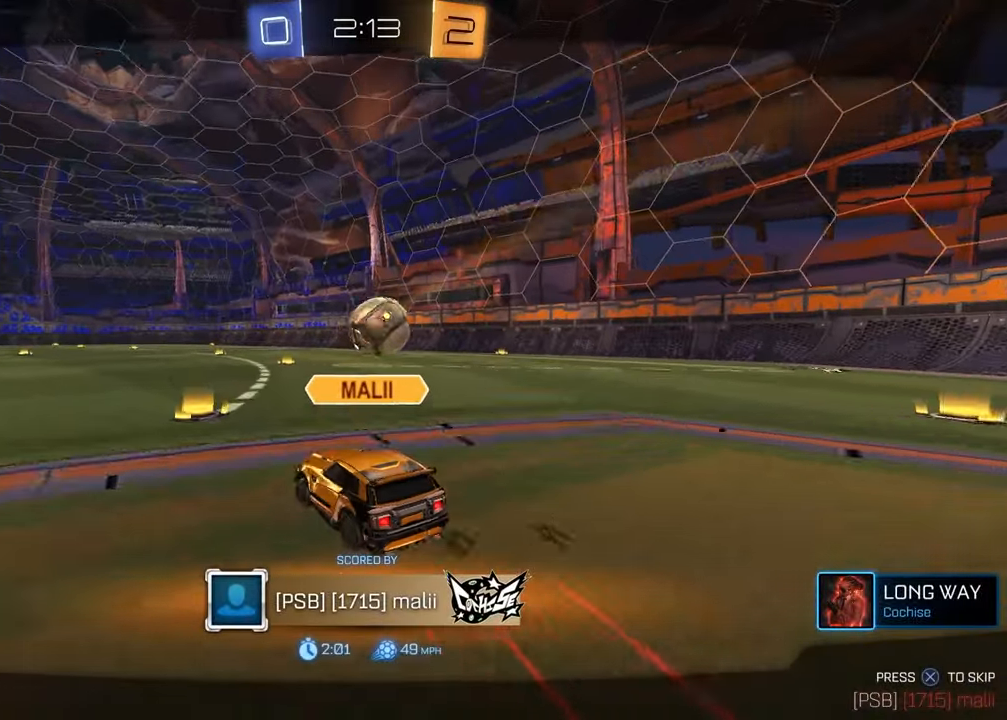
{"buttons": [], "left_stick": "center", "right_stick": "center", "events": []}
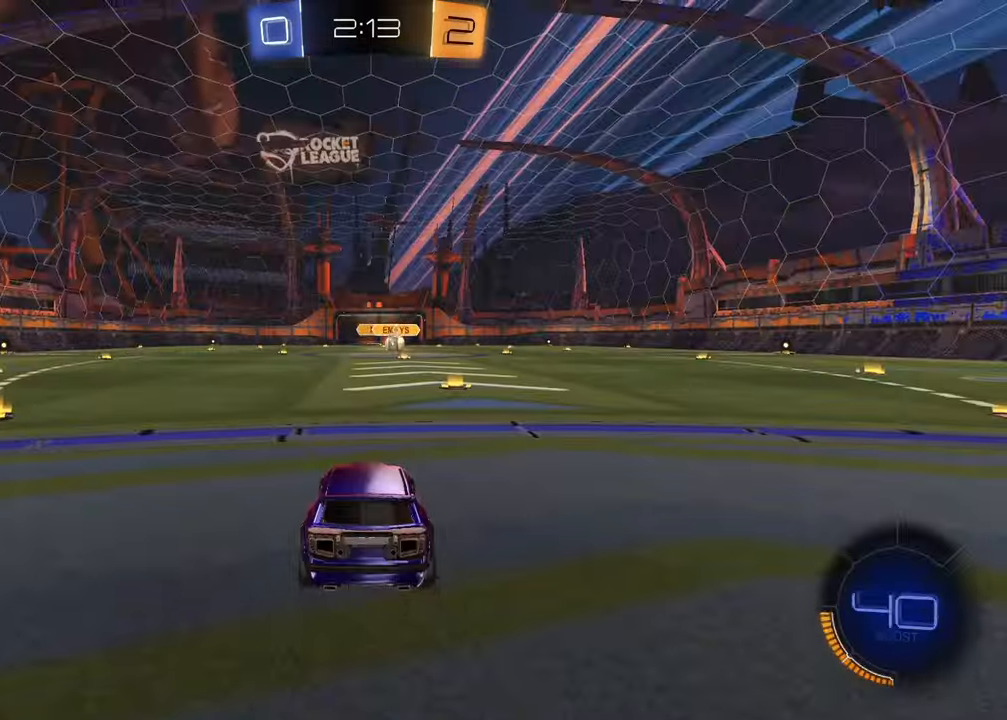
{"buttons": [], "left_stick": "center", "right_stick": "center", "events": []}
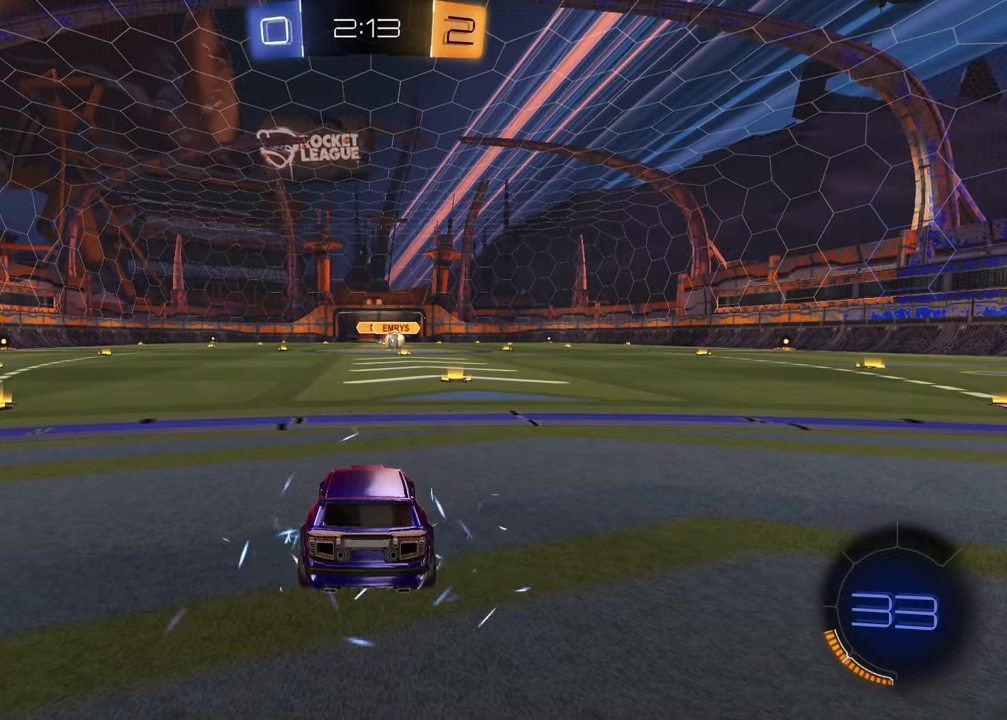
{"buttons": [], "left_stick": "center", "right_stick": "center", "events": []}
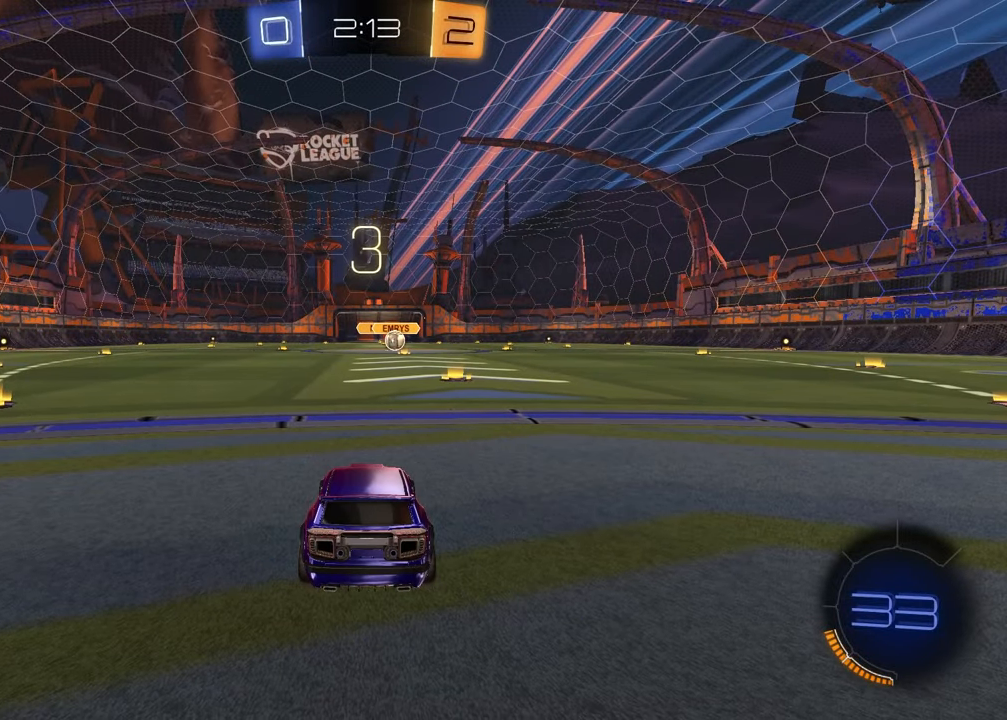
{"buttons": [], "left_stick": "center", "right_stick": "center", "events": []}
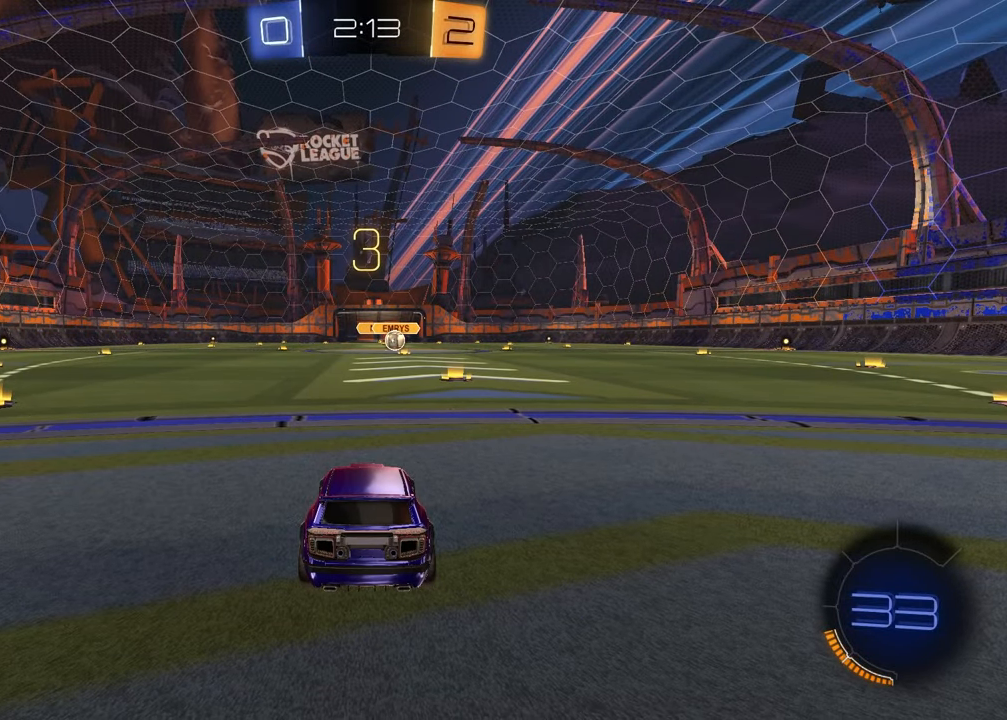
{"buttons": [], "left_stick": "center", "right_stick": "center", "events": []}
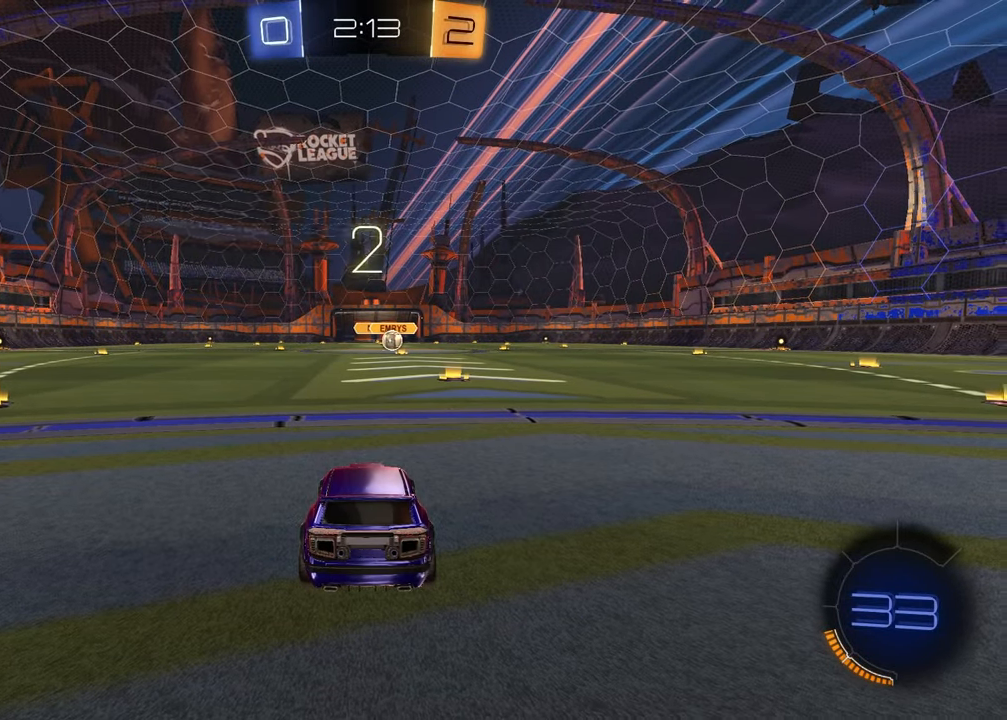
{"buttons": [], "left_stick": "center", "right_stick": "center", "events": [[17, "right_stick", "up-right"], [33, "SELECT", "down"], [133, "right_stick", "center"], [333, "right_stick", "up"], [383, "right_stick", "center"], [483, "SELECT", "up"]]}
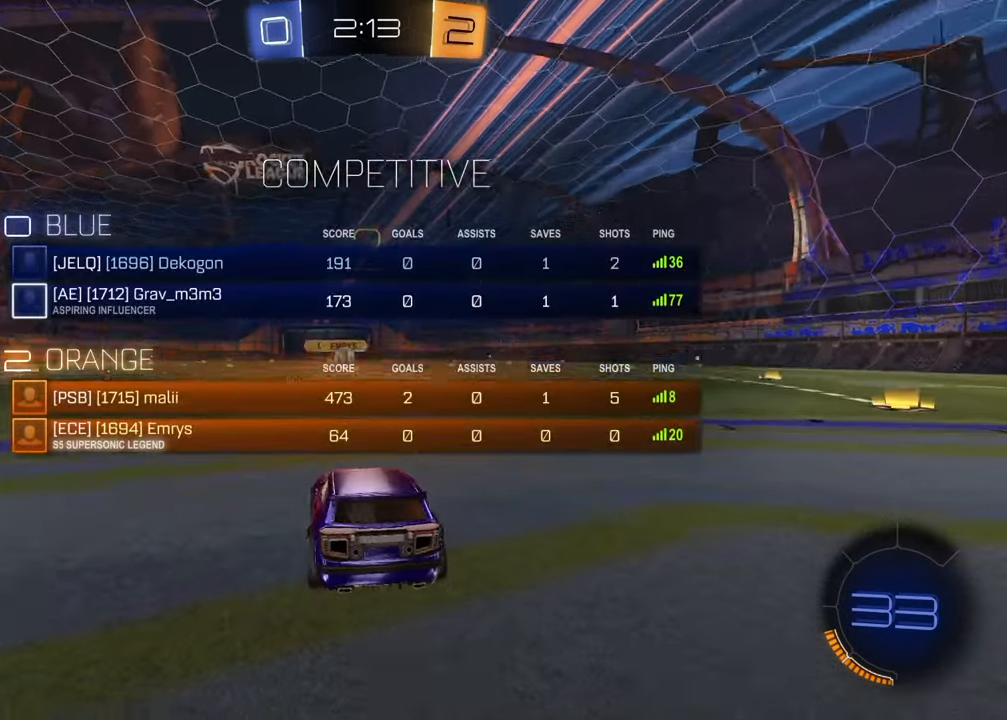
{"buttons": [], "left_stick": "left", "right_stick": "center", "events": [[200, "left_stick", "left"], [367, "left_stick", "right"], [483, "left_stick", "left"]]}